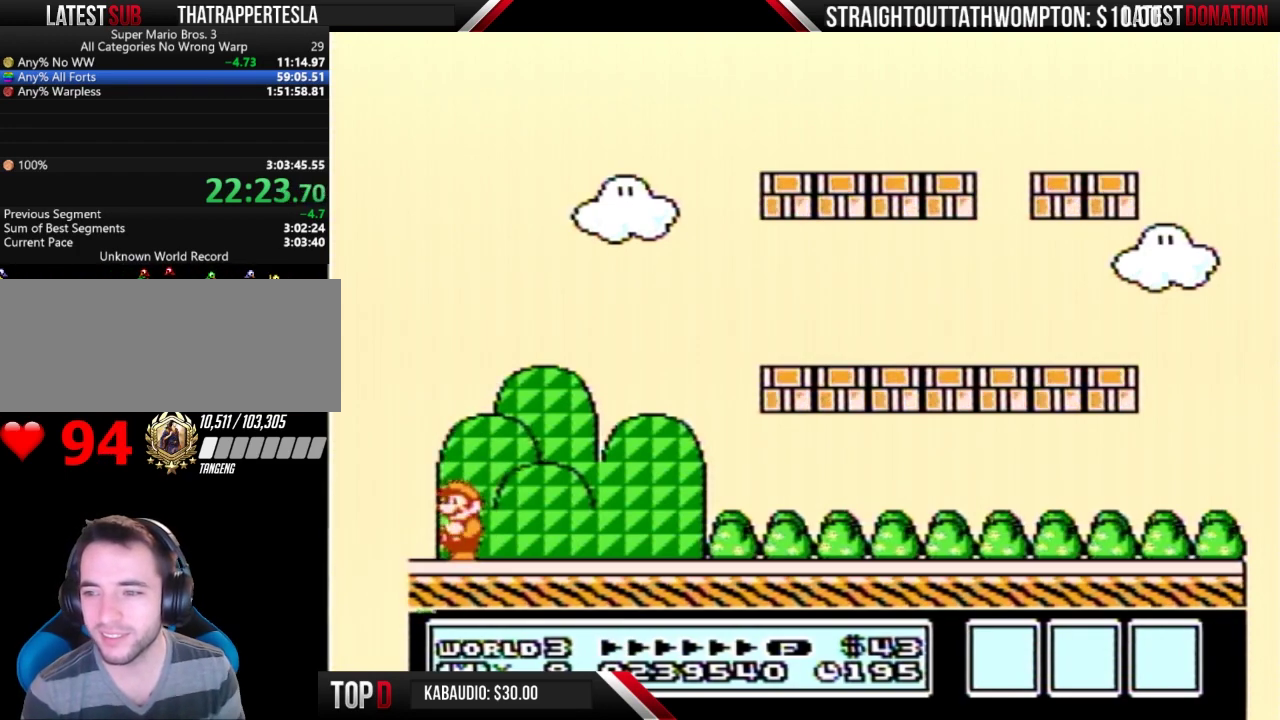
Gameplay with a controller (Nintendo layout); each line is a JSON object with the inputs held at the frame after it. "events" lists button and stick changes between this image and that frame as [ms after this image, input, new state], when the widget could be followed in between. Not read: L3 R3.
{"buttons": [], "events": []}
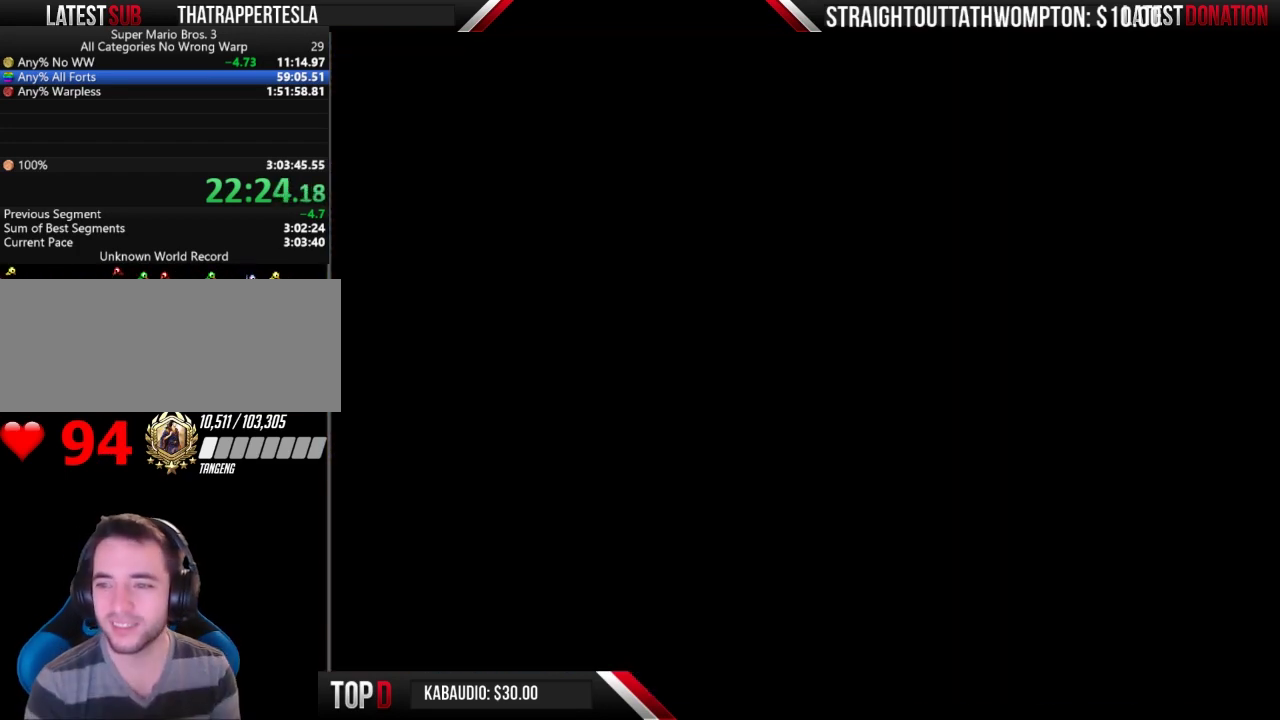
{"buttons": [], "events": []}
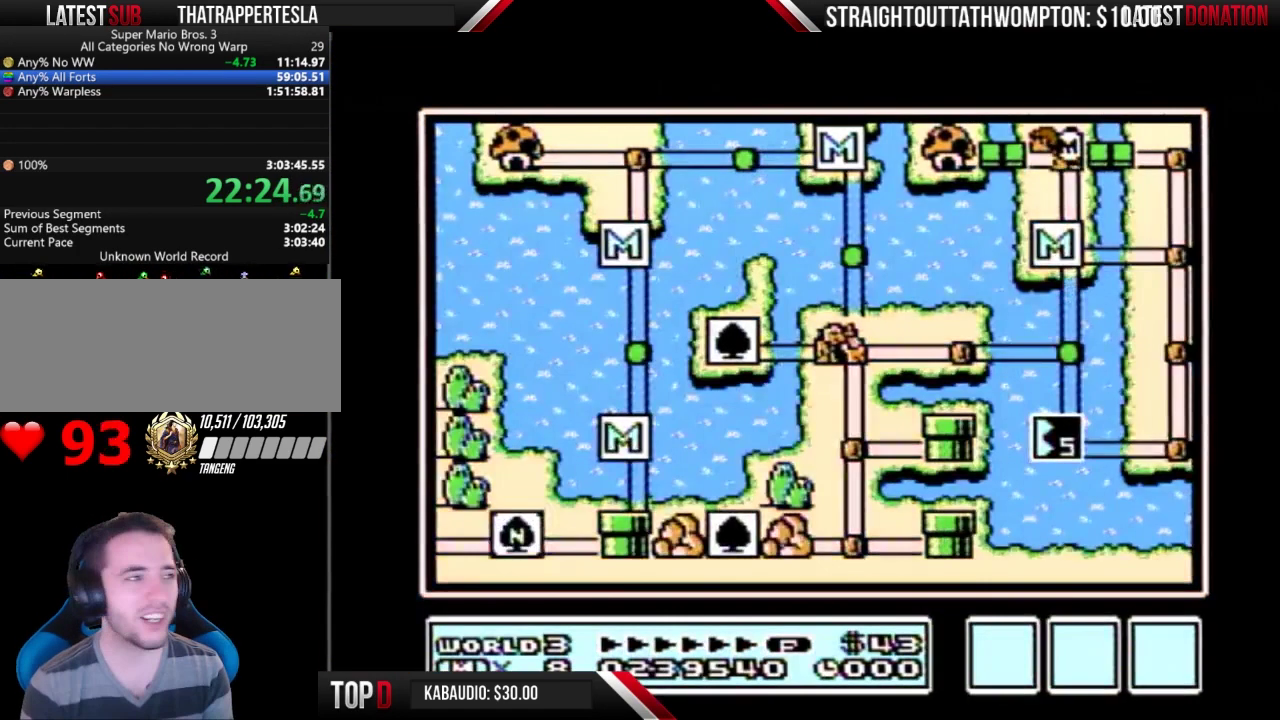
{"buttons": ["DPAD_DOWN"], "events": [[233, "DPAD_DOWN", "down"]]}
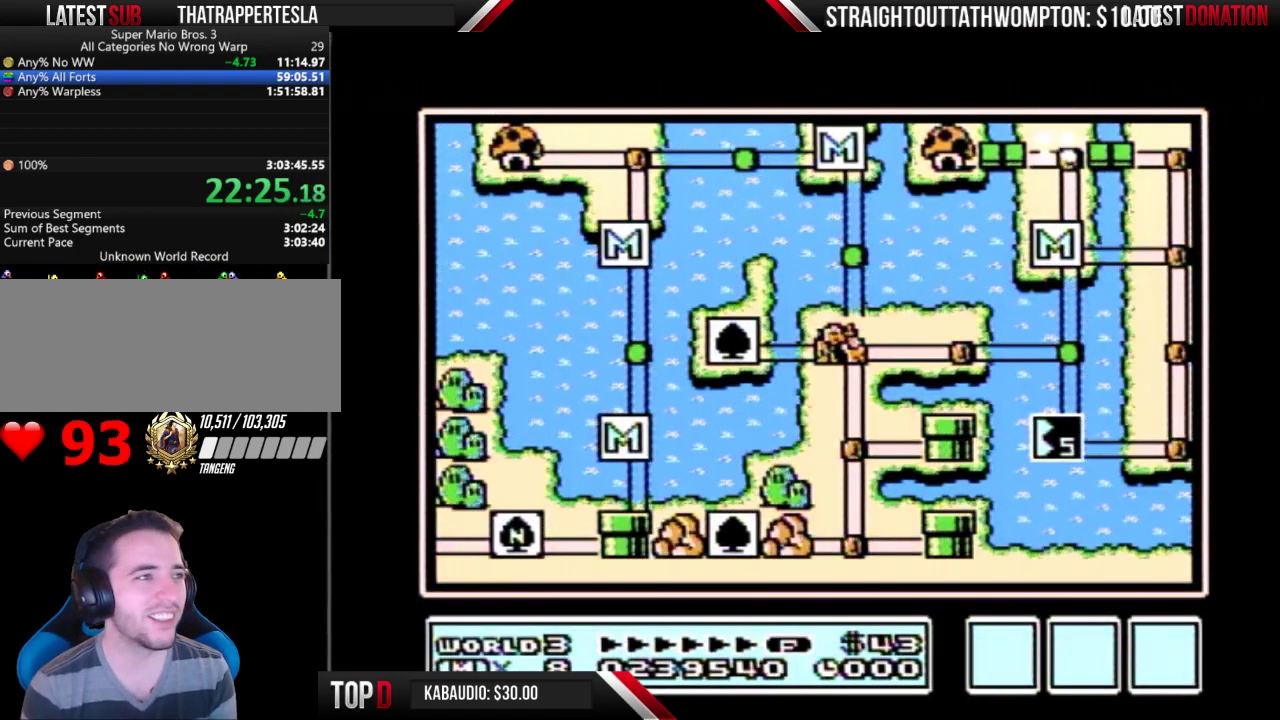
{"buttons": ["DPAD_DOWN"], "events": []}
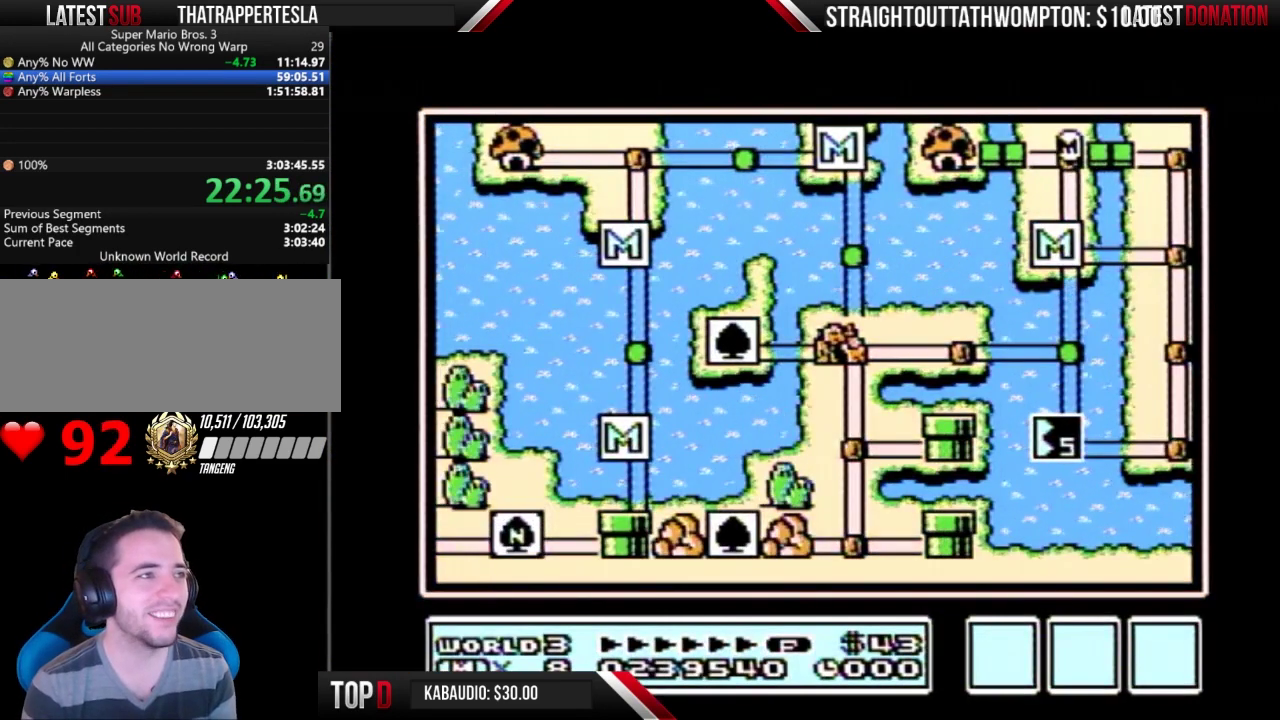
{"buttons": ["DPAD_RIGHT"], "events": [[300, "DPAD_DOWN", "up"], [367, "DPAD_RIGHT", "down"]]}
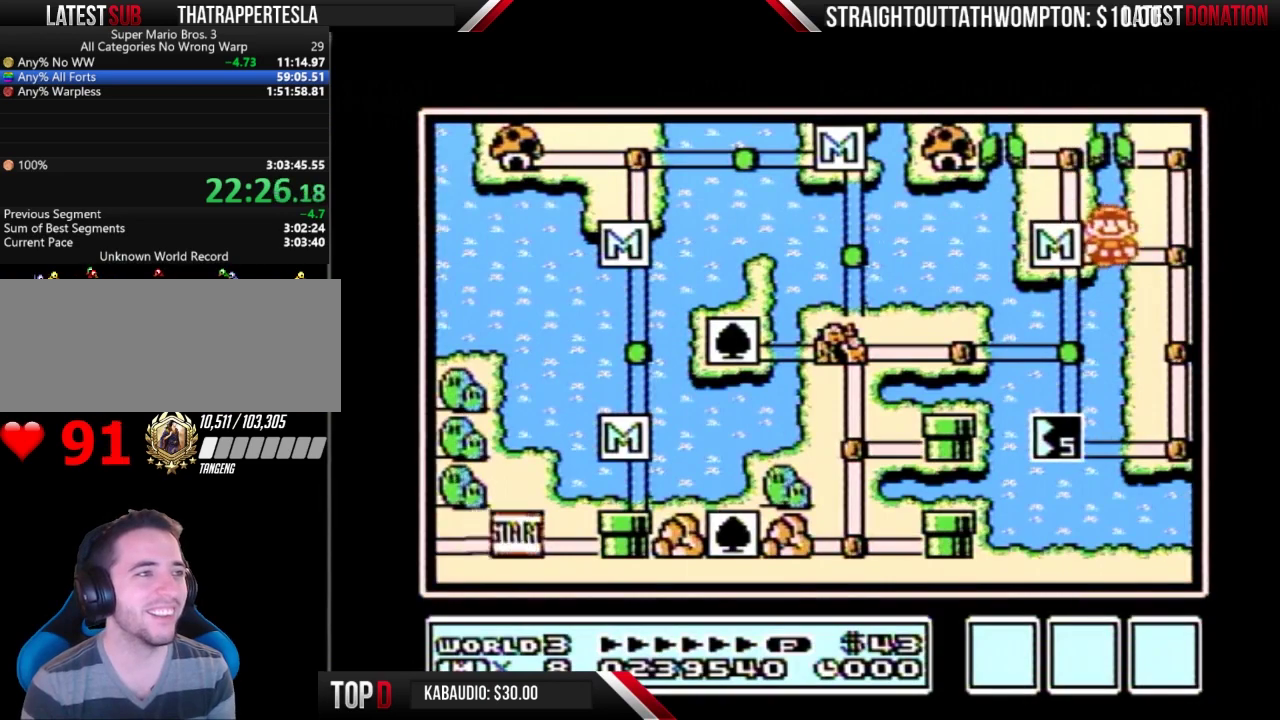
{"buttons": ["DPAD_UP"], "events": [[133, "DPAD_RIGHT", "up"], [133, "DPAD_UP", "down"]]}
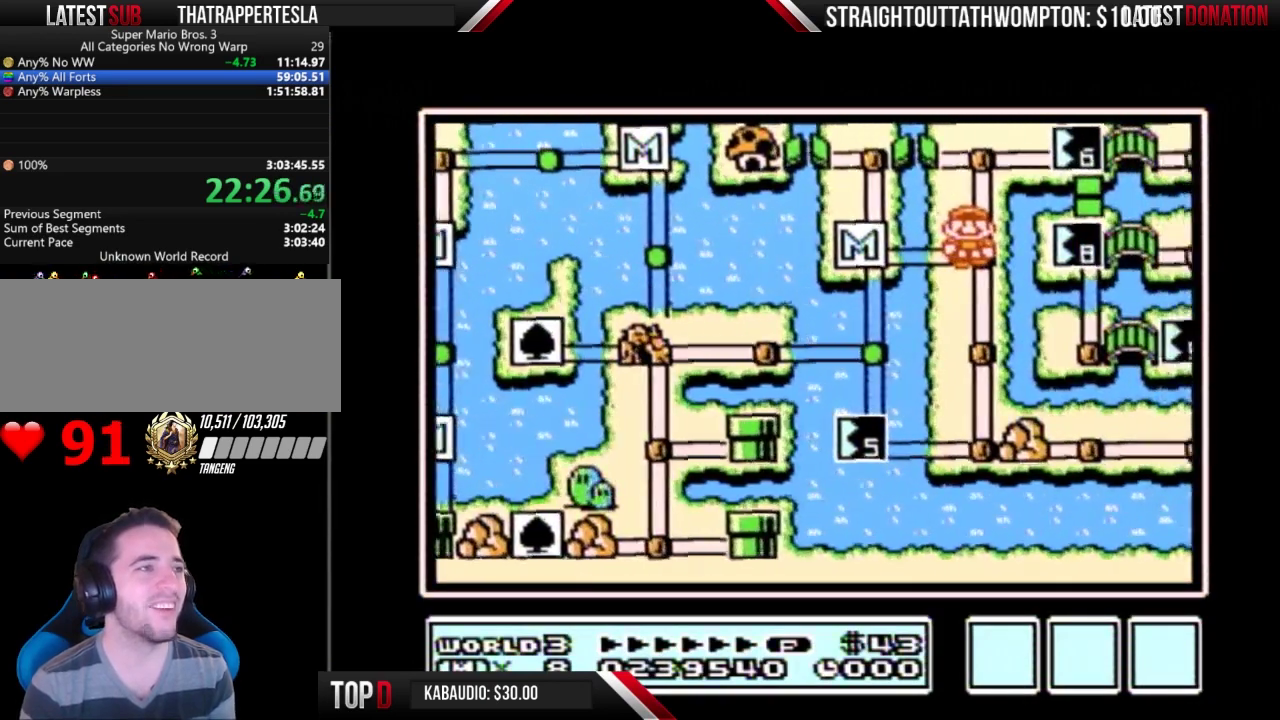
{"buttons": ["DPAD_UP"], "events": []}
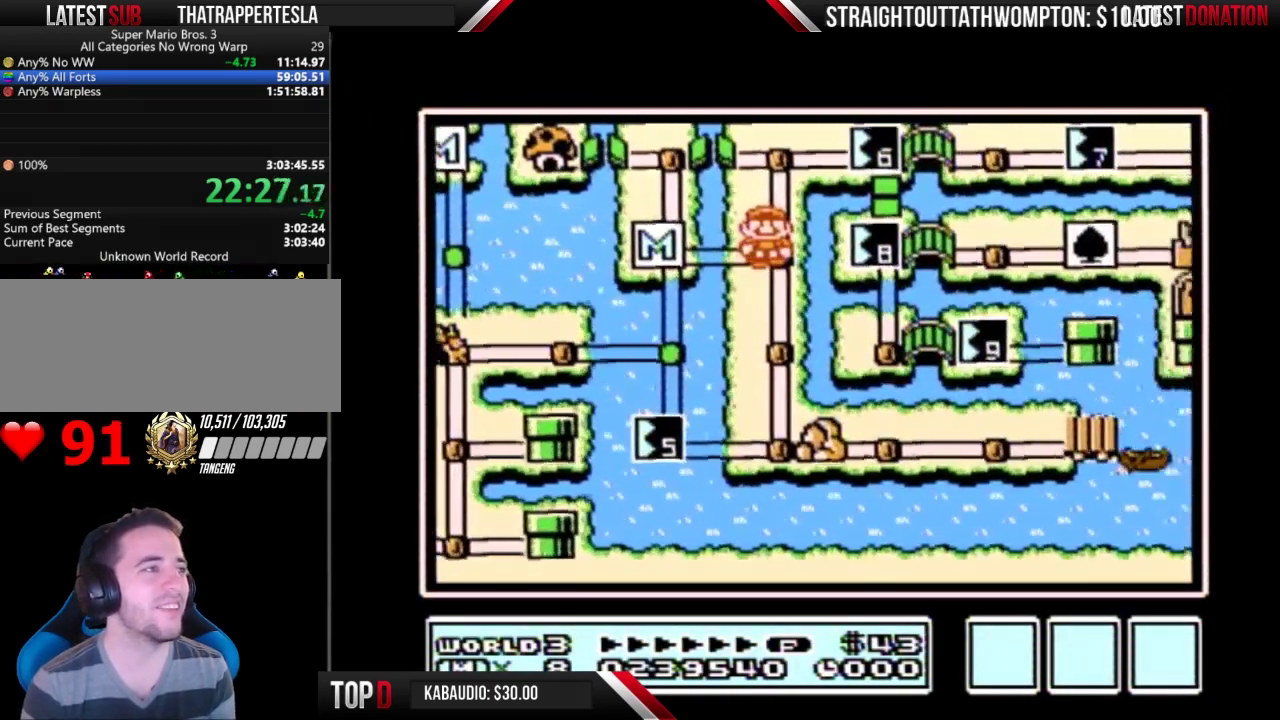
{"buttons": ["DPAD_RIGHT"], "events": [[400, "DPAD_RIGHT", "down"], [400, "DPAD_UP", "up"]]}
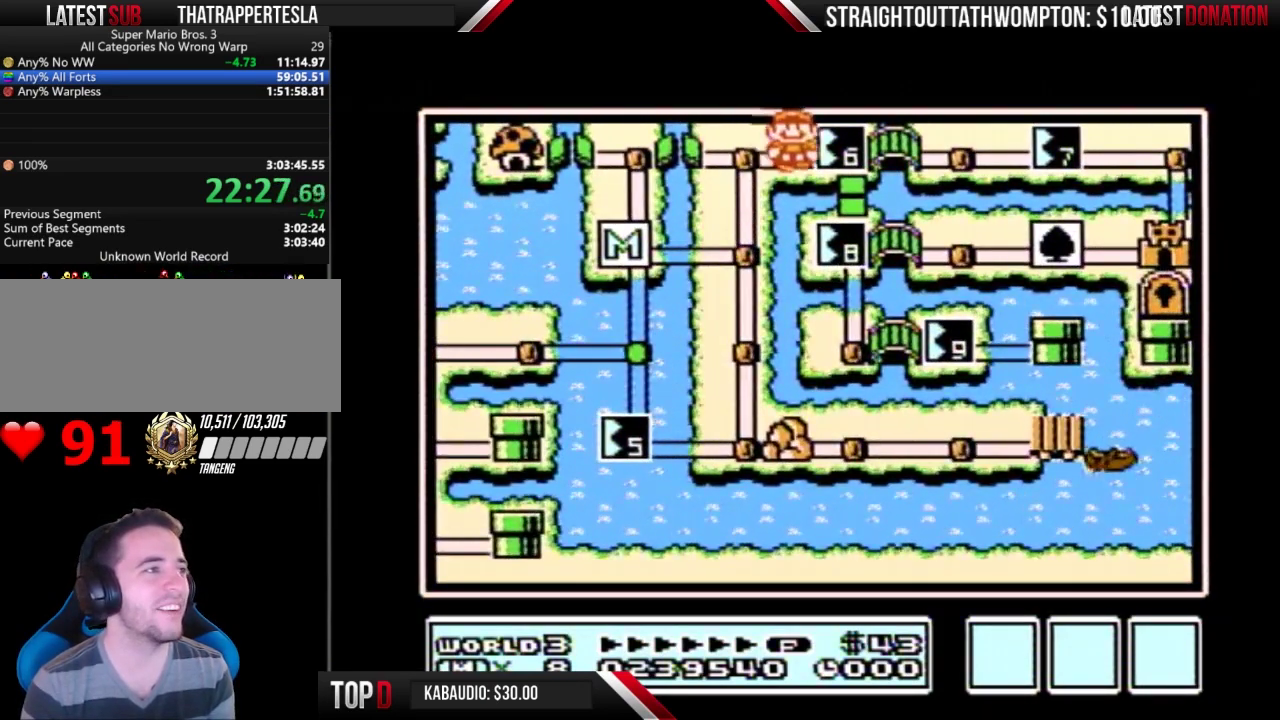
{"buttons": [], "events": [[200, "B", "down"], [200, "DPAD_RIGHT", "up"], [267, "B", "up"]]}
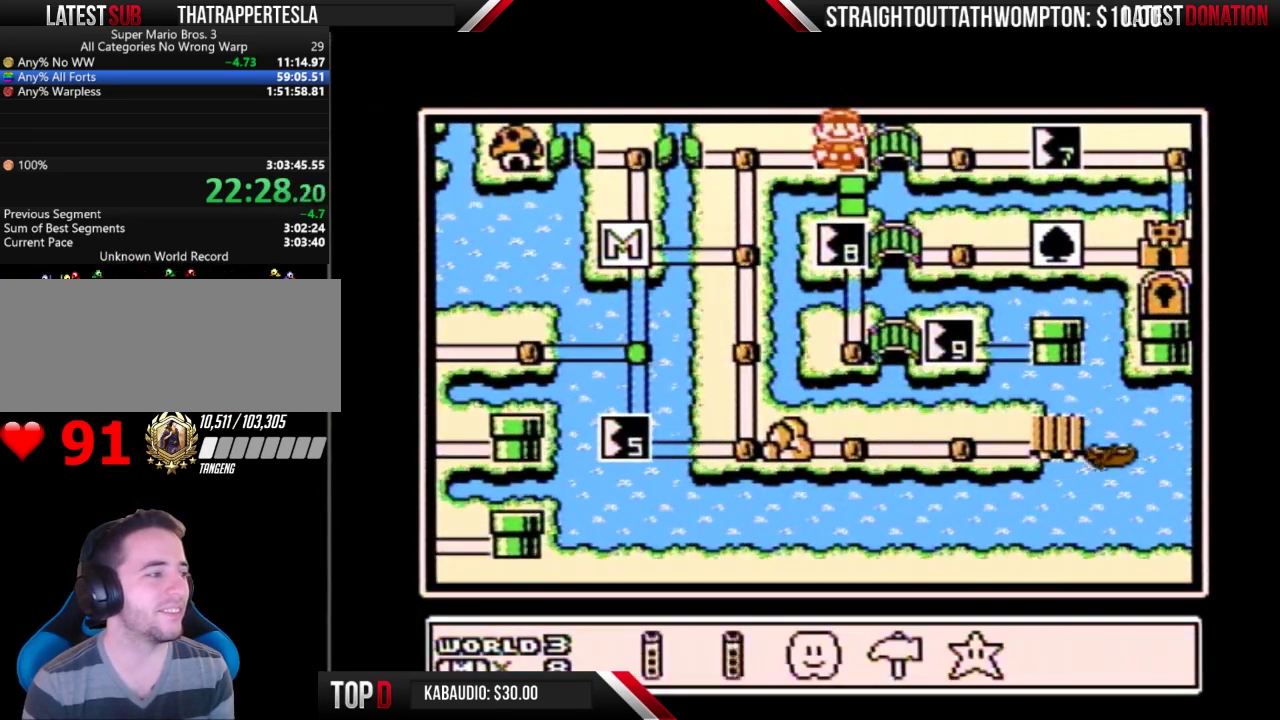
{"buttons": ["DPAD_DOWN"], "events": [[33, "DPAD_RIGHT", "down"], [133, "DPAD_RIGHT", "up"], [200, "DPAD_RIGHT", "down"], [300, "DPAD_RIGHT", "up"], [367, "A", "down"], [433, "A", "up"], [500, "DPAD_DOWN", "down"]]}
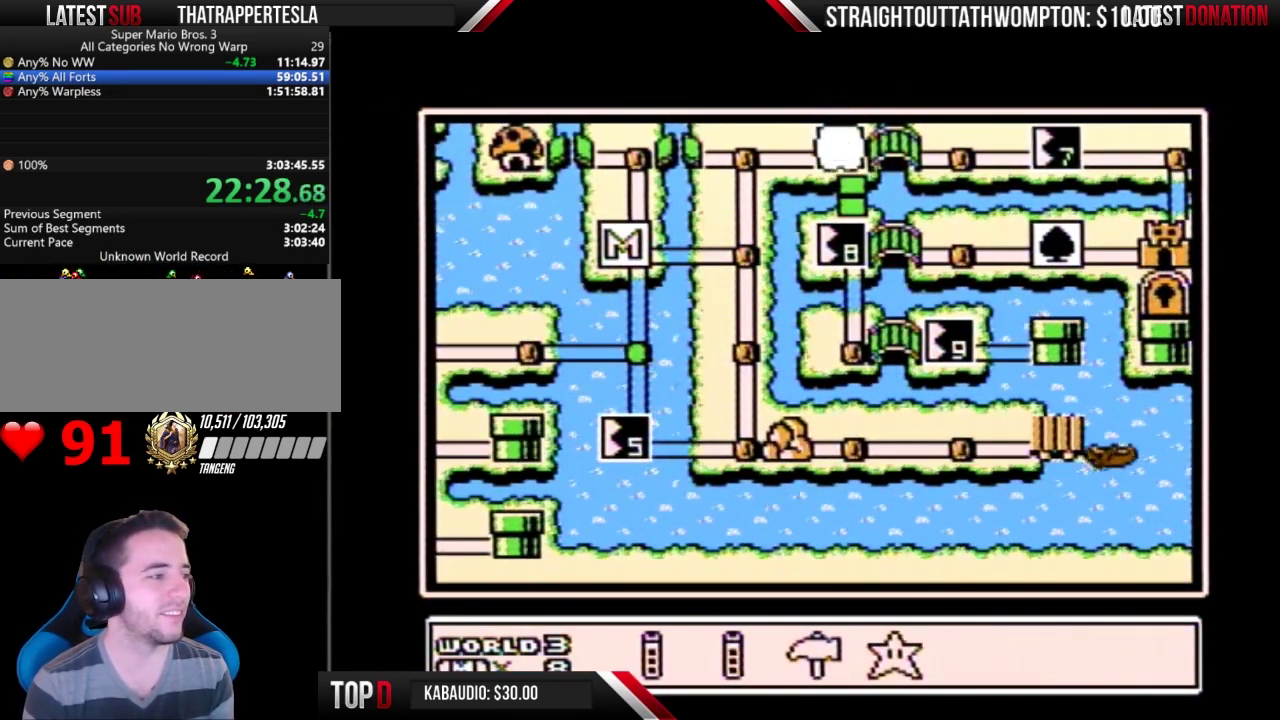
{"buttons": ["DPAD_DOWN"], "events": [[67, "DPAD_DOWN", "up"], [133, "DPAD_DOWN", "down"], [200, "DPAD_DOWN", "up"], [433, "DPAD_DOWN", "down"]]}
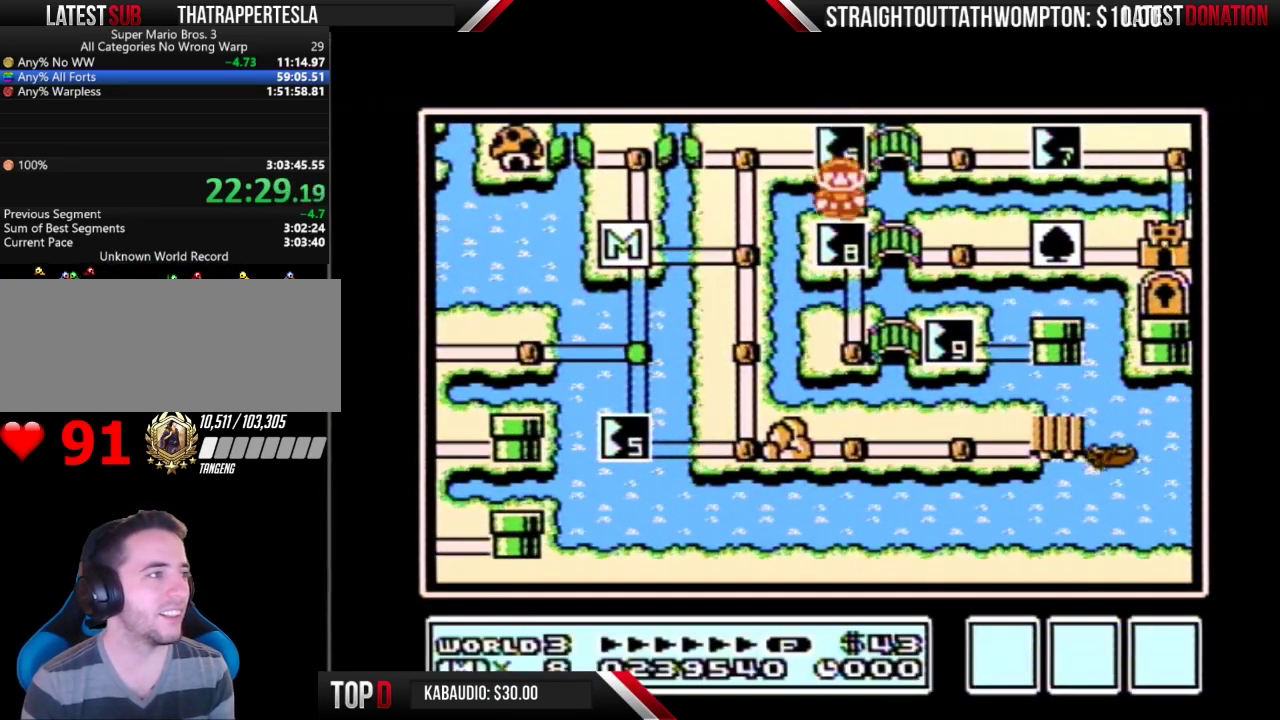
{"buttons": ["DPAD_DOWN"], "events": []}
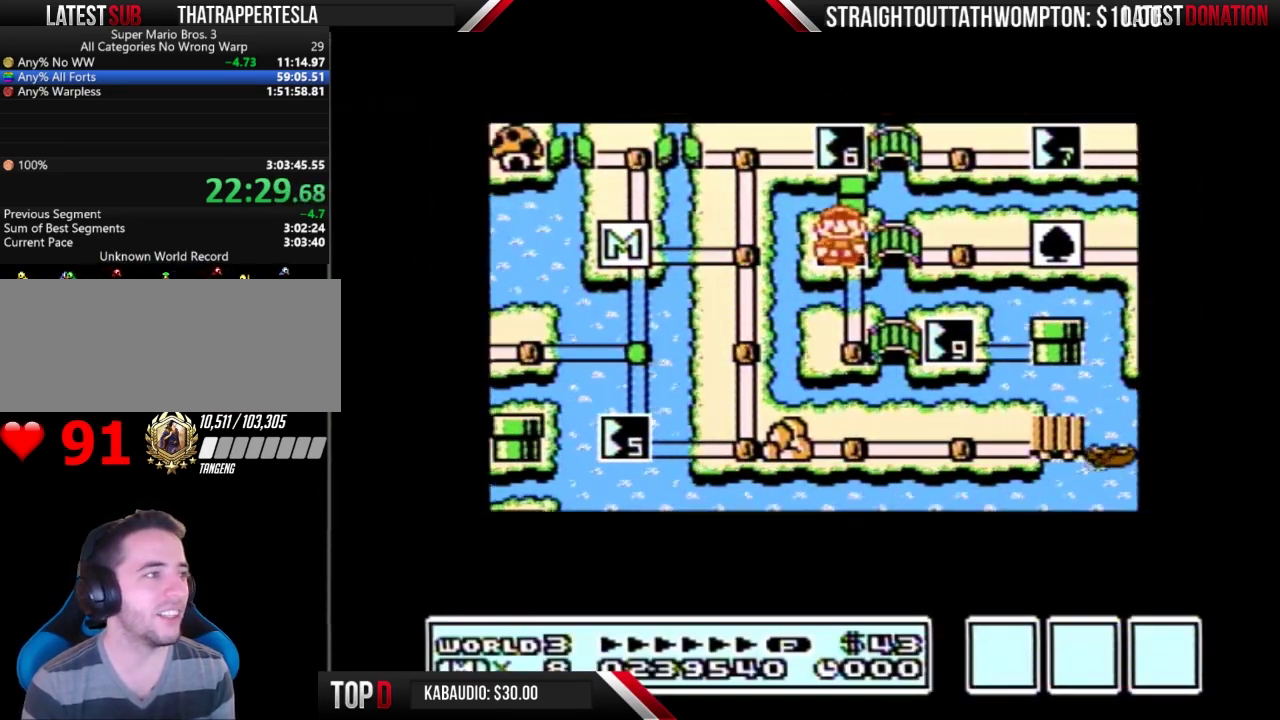
{"buttons": ["DPAD_DOWN"], "events": []}
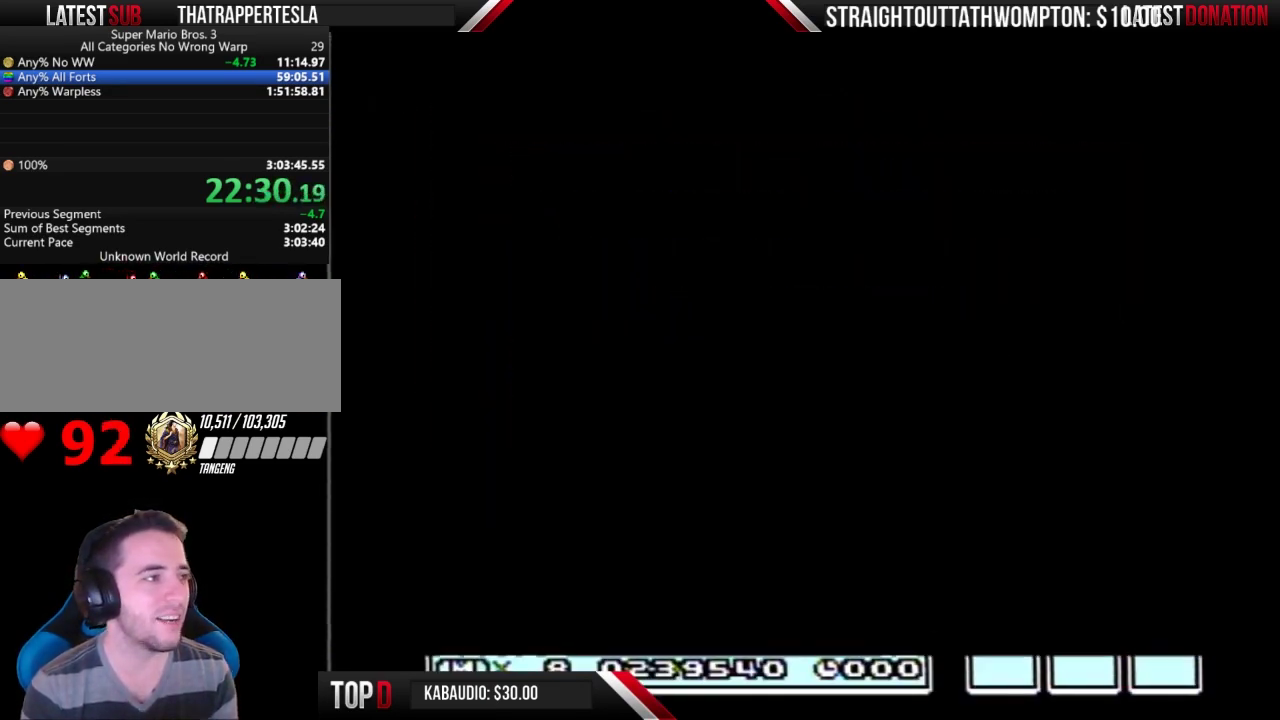
{"buttons": ["B", "DPAD_RIGHT"], "events": [[333, "DPAD_DOWN", "up"], [367, "B", "down"], [367, "DPAD_RIGHT", "down"]]}
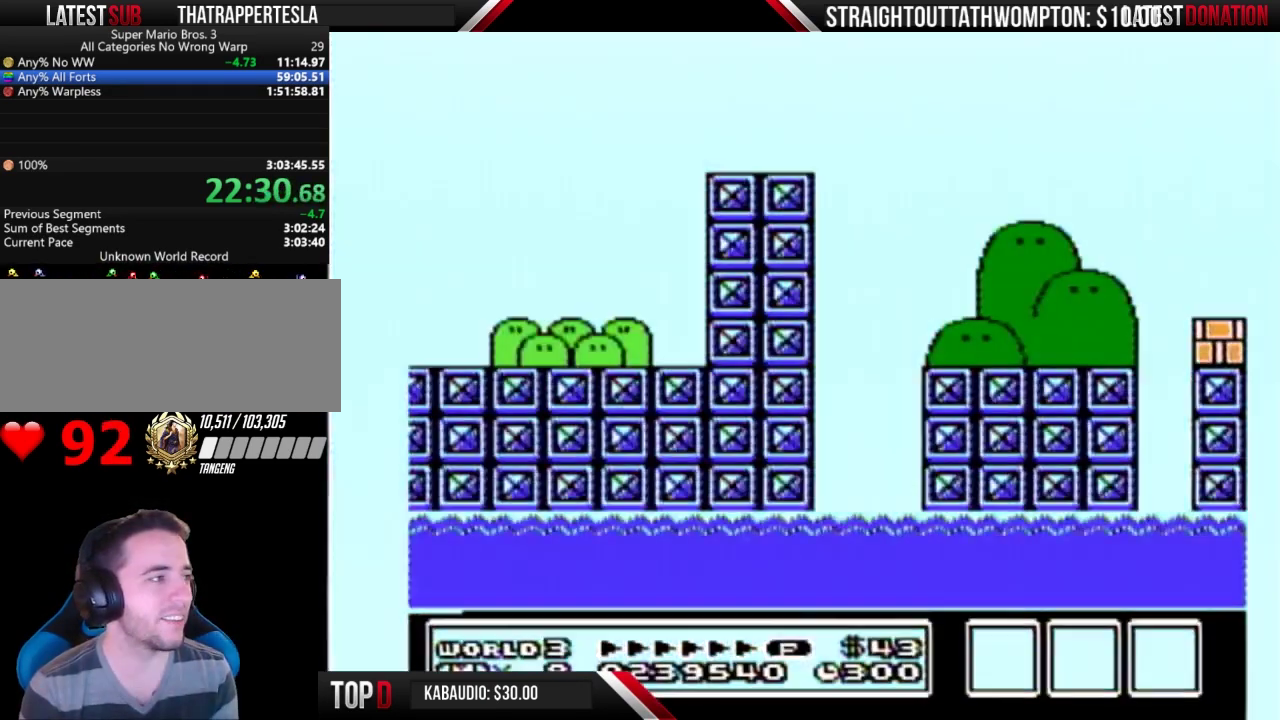
{"buttons": ["B", "DPAD_RIGHT"], "events": []}
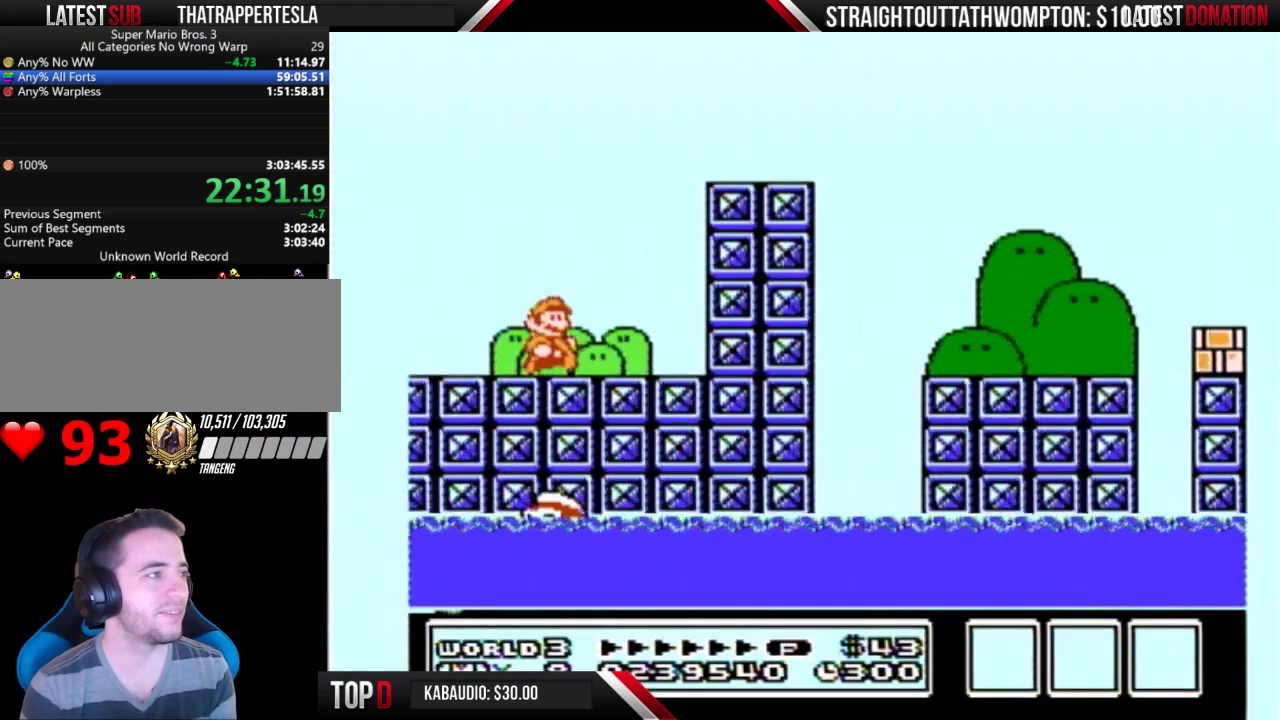
{"buttons": ["B", "DPAD_RIGHT"], "events": [[67, "A", "down"], [467, "A", "up"]]}
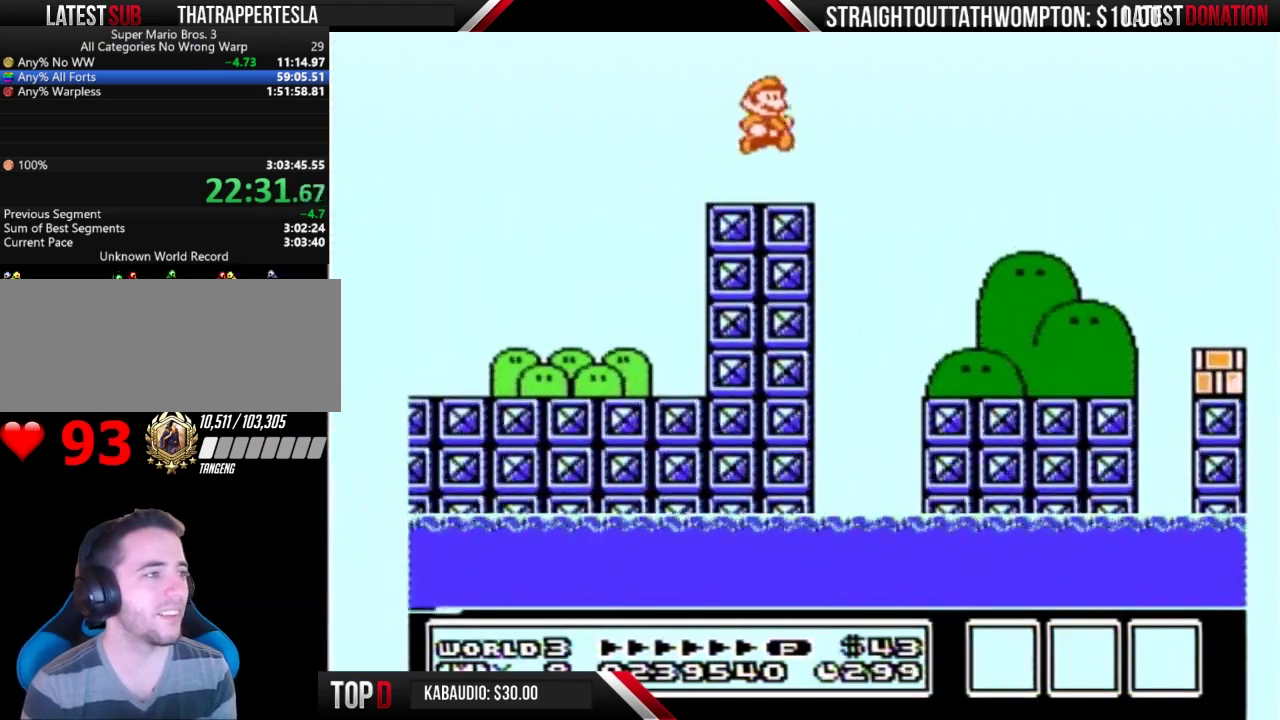
{"buttons": ["B", "DPAD_RIGHT"], "events": []}
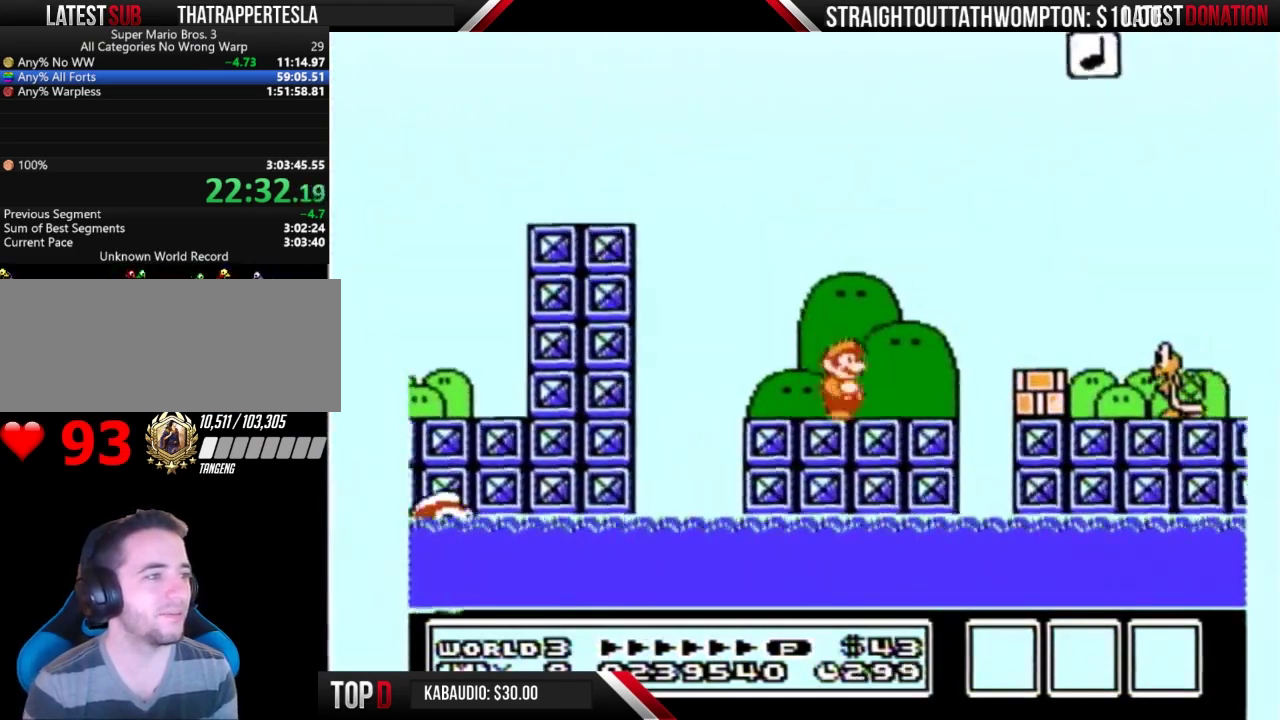
{"buttons": ["B", "DPAD_RIGHT"], "events": [[133, "A", "down"], [233, "A", "up"], [233, "B", "up"], [300, "B", "down"]]}
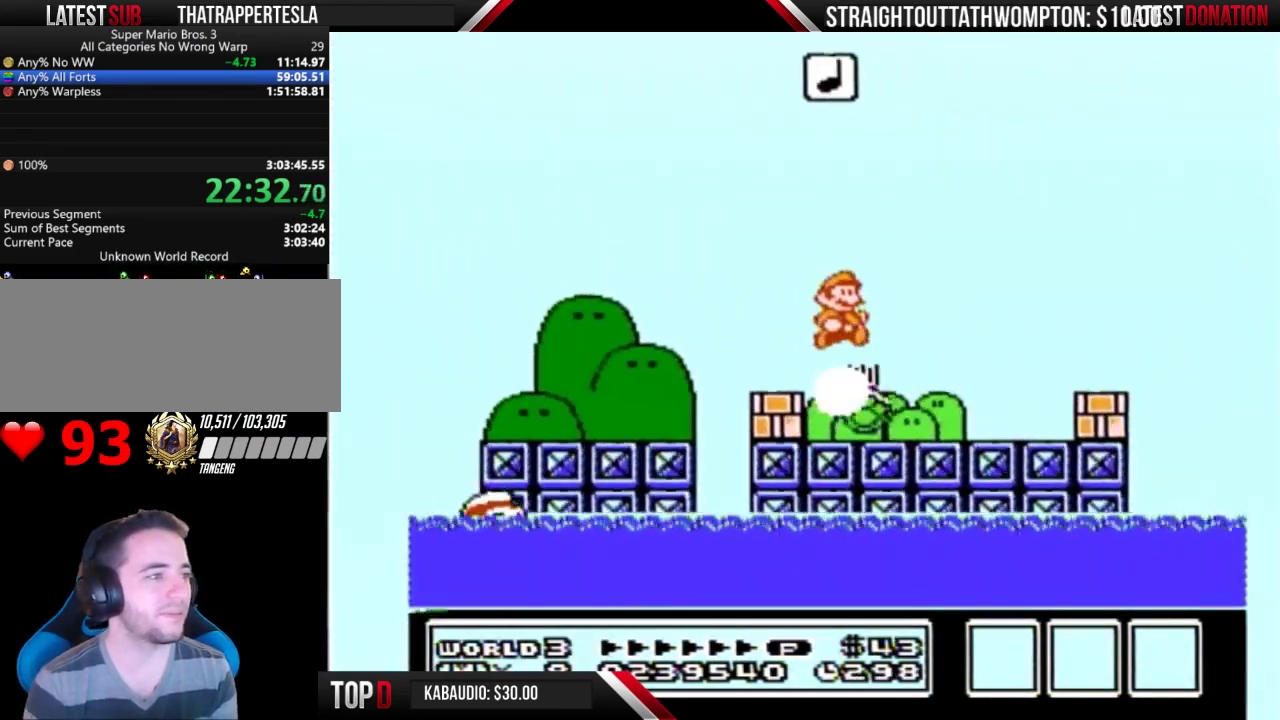
{"buttons": ["B", "DPAD_RIGHT"], "events": [[300, "A", "down"], [500, "A", "up"]]}
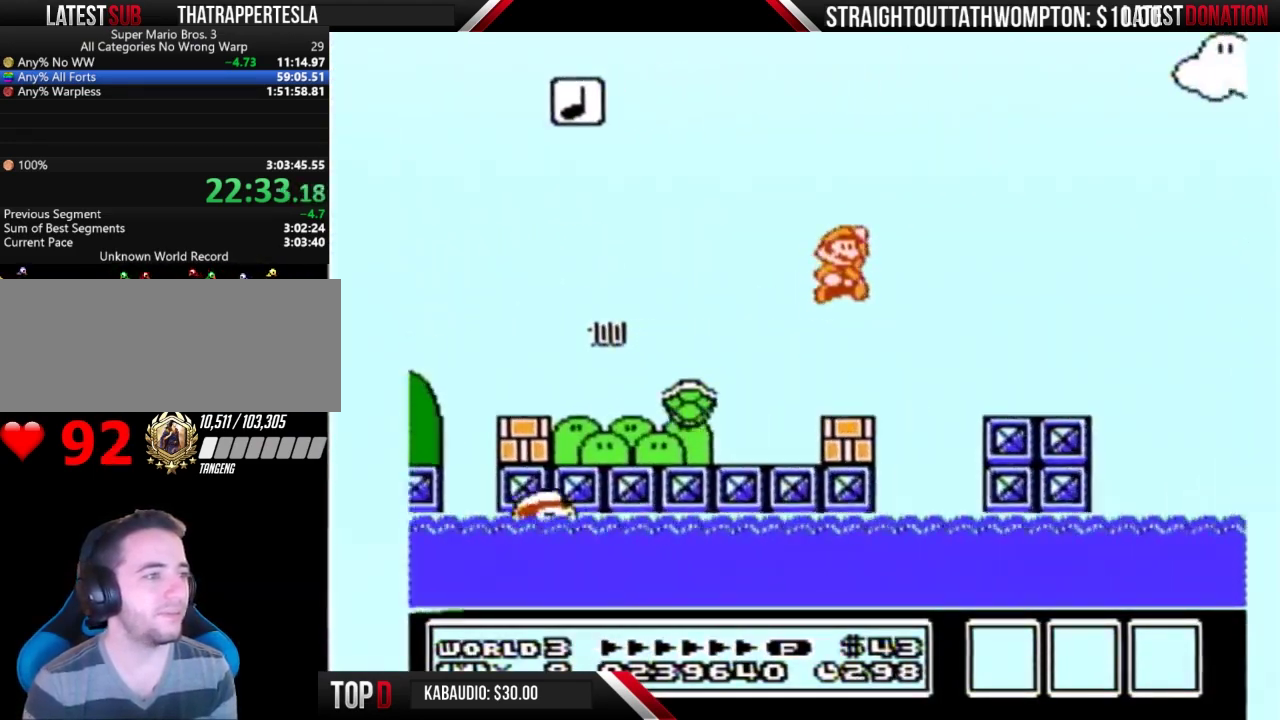
{"buttons": ["B", "DPAD_RIGHT"], "events": []}
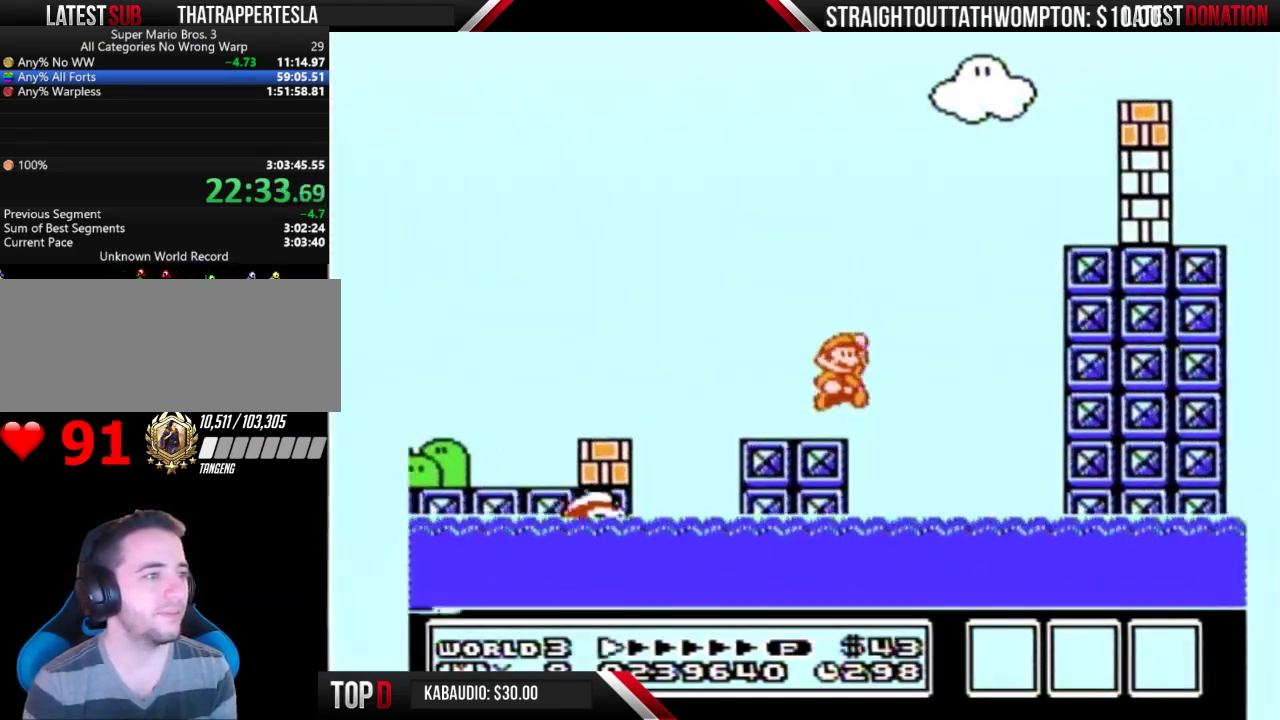
{"buttons": ["B", "DPAD_RIGHT"], "events": [[33, "A", "down"], [400, "A", "up"]]}
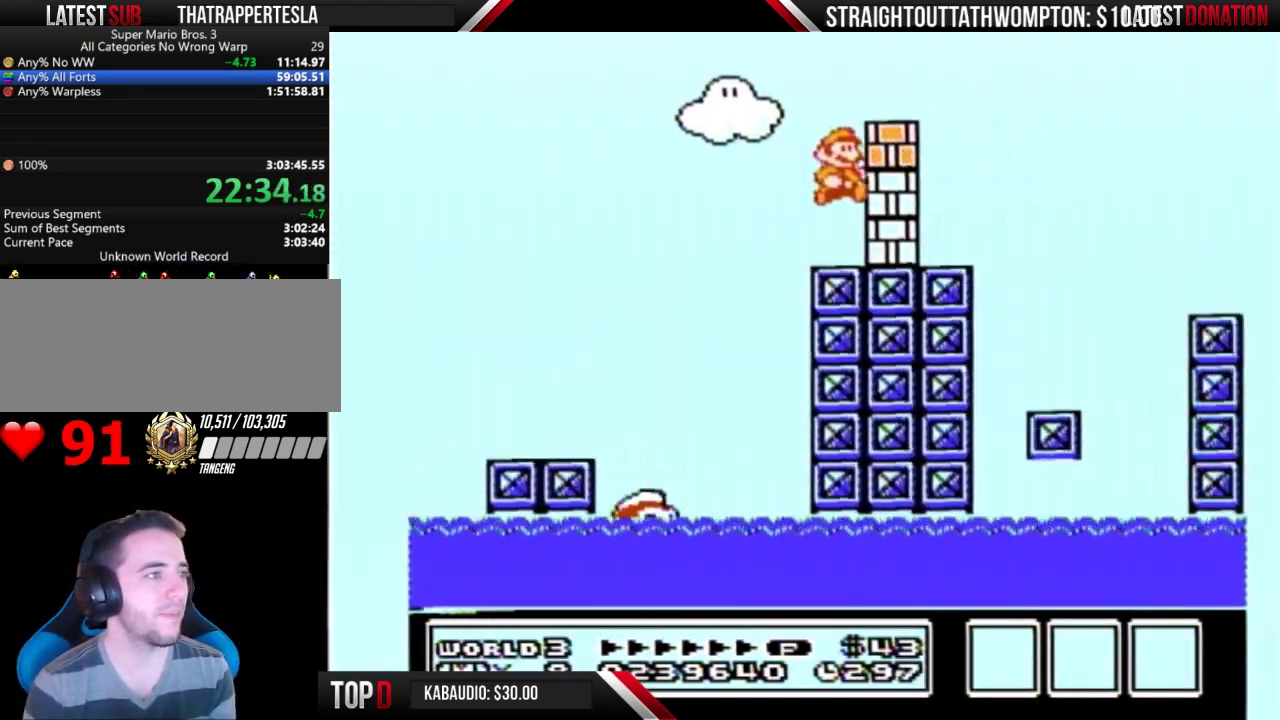
{"buttons": ["B", "DPAD_RIGHT"], "events": [[133, "B", "up"], [200, "B", "down"]]}
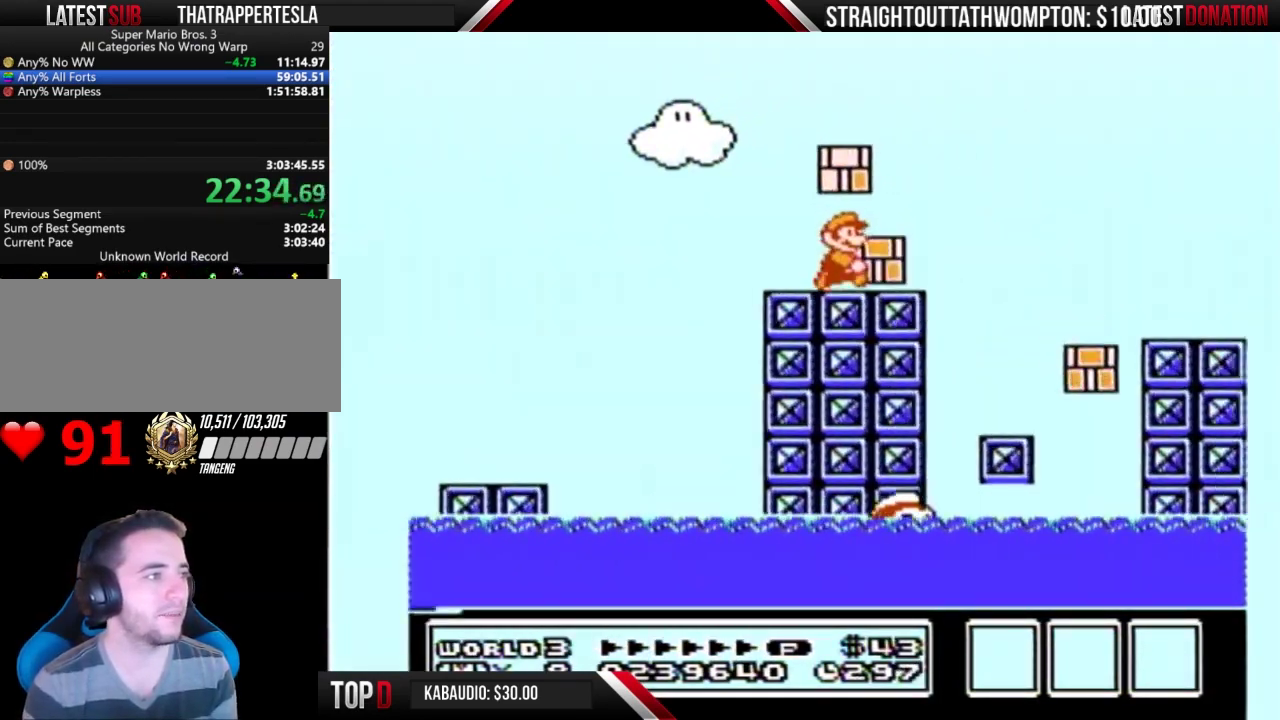
{"buttons": ["B", "DPAD_RIGHT"], "events": [[167, "A", "down"], [267, "A", "up"]]}
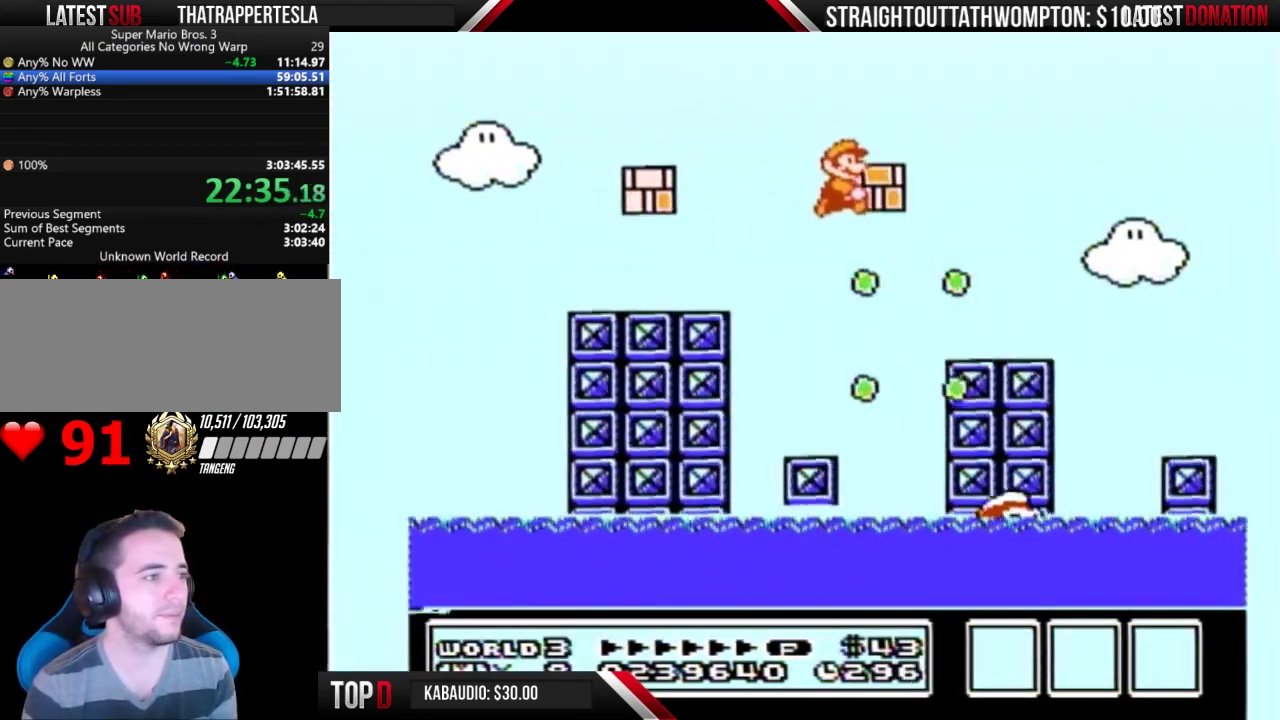
{"buttons": ["B", "DPAD_RIGHT"], "events": []}
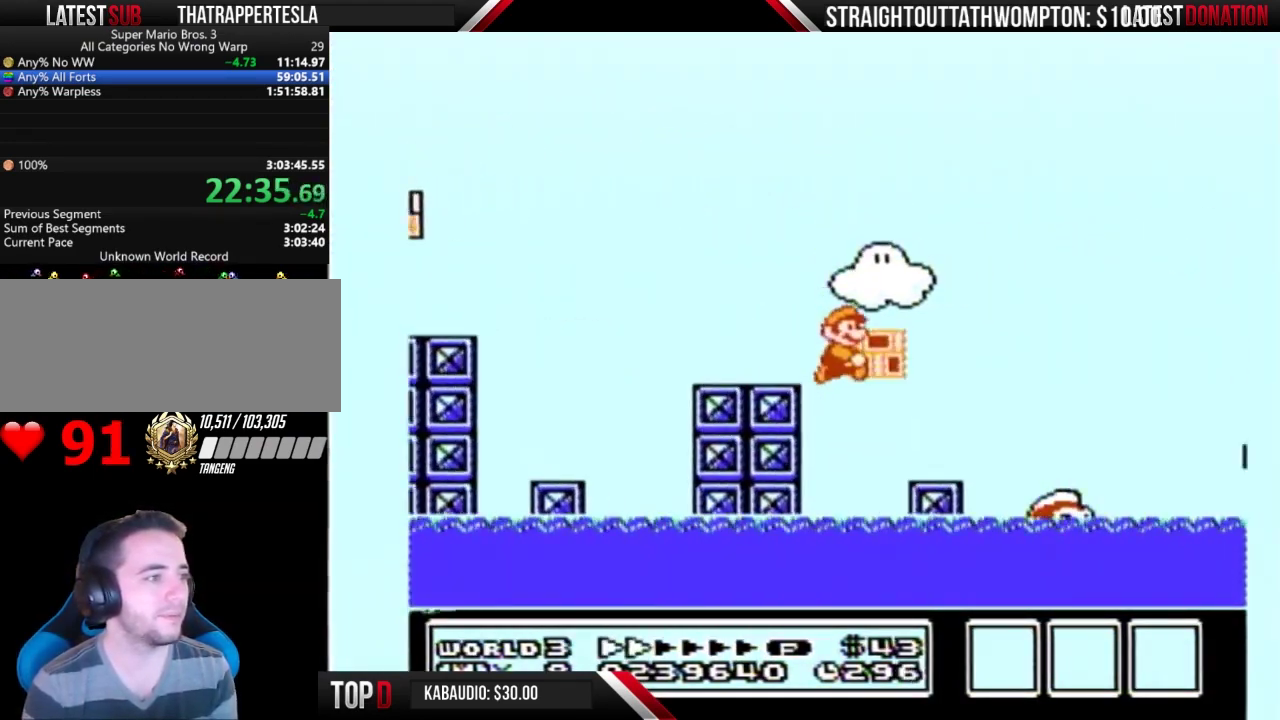
{"buttons": ["A", "B", "DPAD_RIGHT"], "events": [[267, "A", "down"]]}
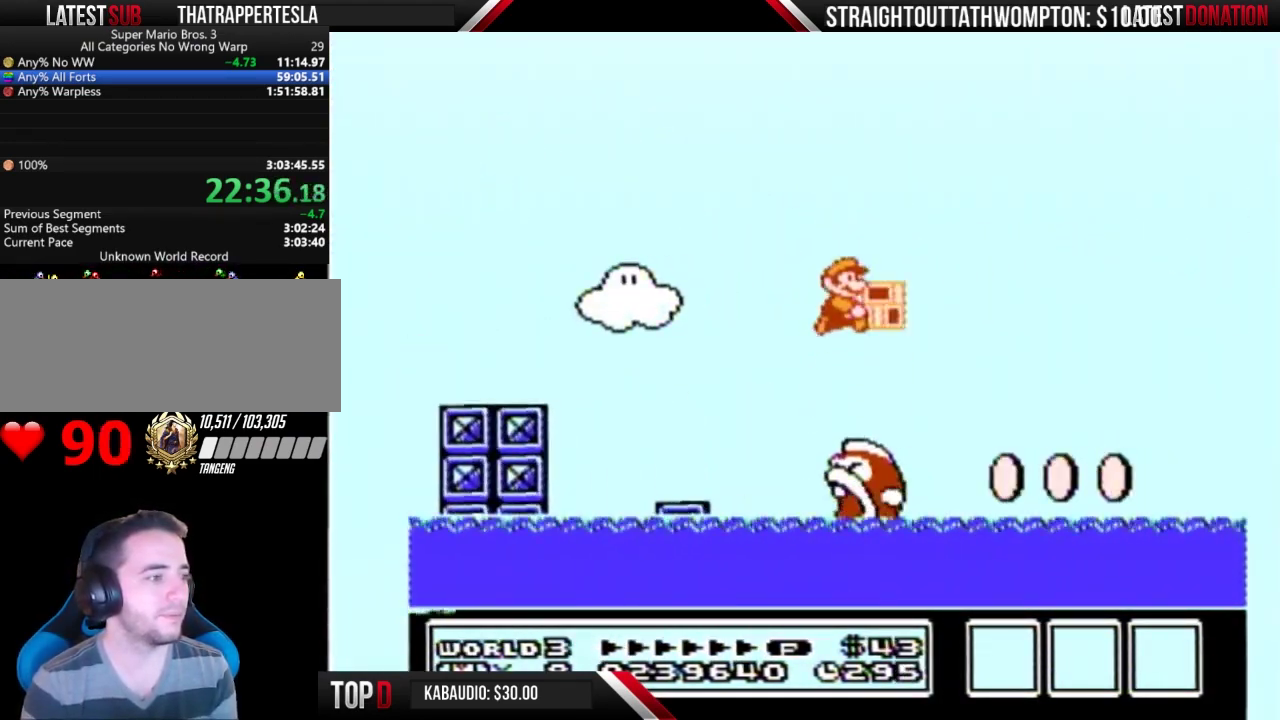
{"buttons": ["A", "B", "DPAD_RIGHT"], "events": []}
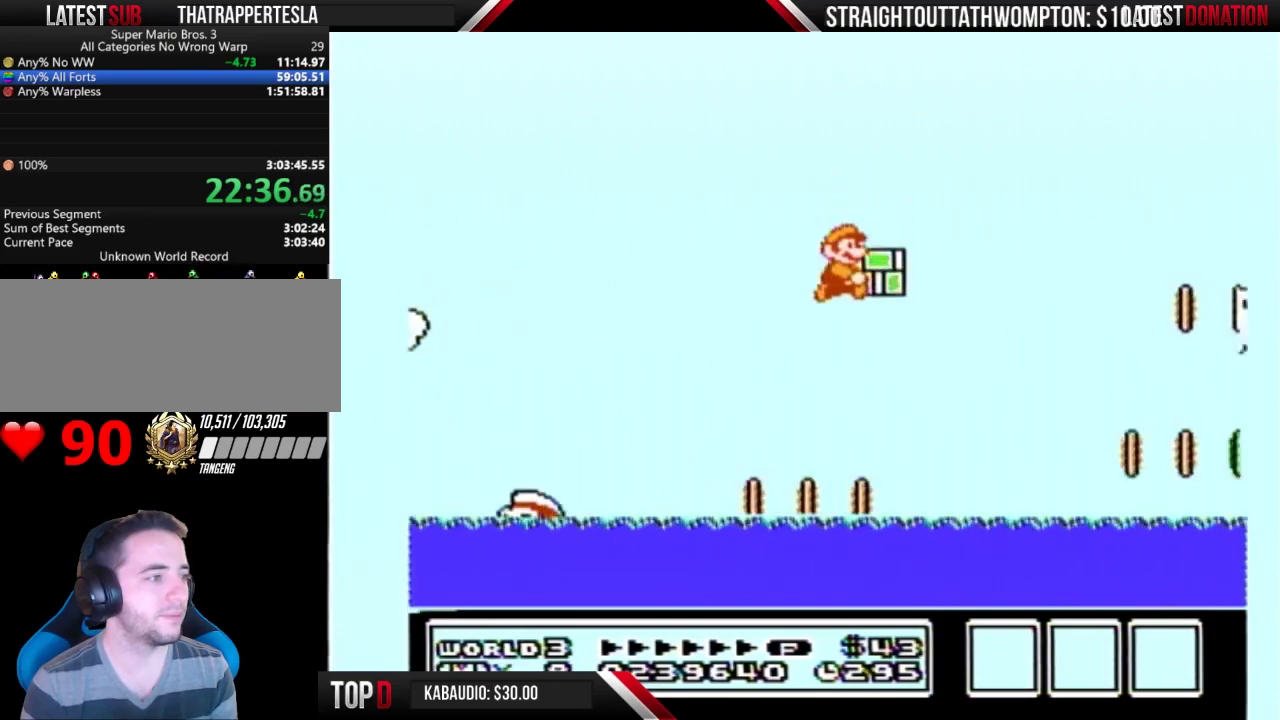
{"buttons": ["A", "B", "DPAD_UP", "DPAD_RIGHT"], "events": [[300, "A", "up"], [400, "DPAD_UP", "down"], [467, "A", "down"]]}